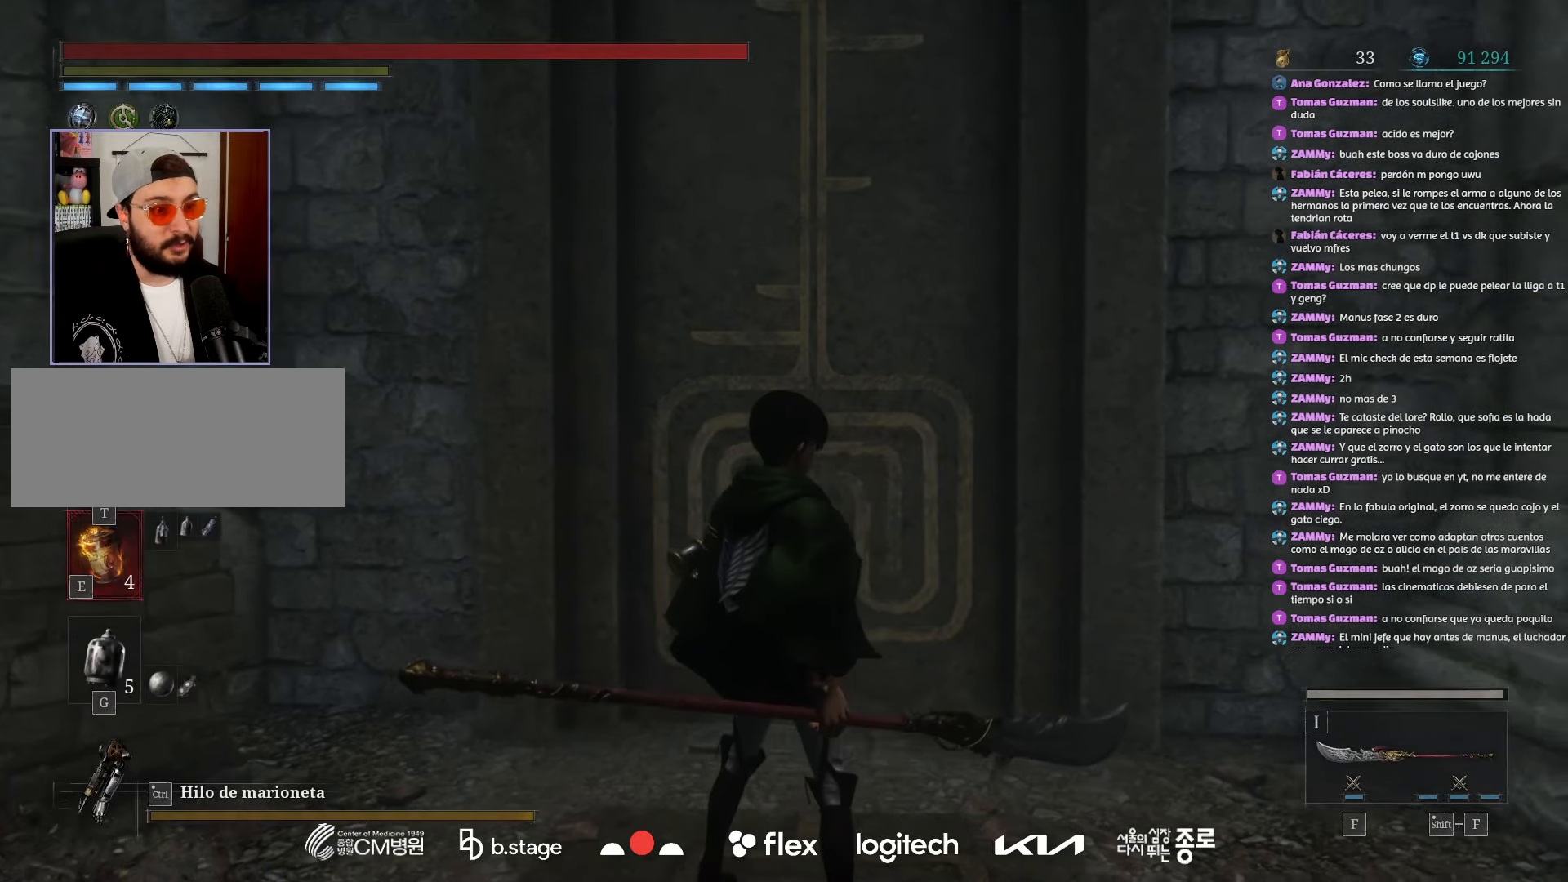
Gameplay with keyboard and mouse; each line is a JSON object with the keys and mouse buttons held at the frame after it. "events" lists presses ("down") and releases ("up") of "a", "ctrl", "d", "e", "f", "q", "r", "s", "shift", "space", "tab", "w", "mouse_left", "mouse_wheel", "mouse_right", "mouse_mb4" and "mouse_mb5" between this image and that frame as [ms after this image, input, new state], when the widget could be followed in between. "mouse_left", "mouse_wheel", "mouse_right", "mouse_mb4", "mouse_mb5" = the "left", "wheel", "right", "mb4", "mb5" buttons of the "mouse" list. No other keys are recorded. "wheel" means that the mouse wheel is clicked or scrolled. Mouse movement is not recorded.
{"keys": ["d"], "mouse": [], "events": [[234, "d", "down"]]}
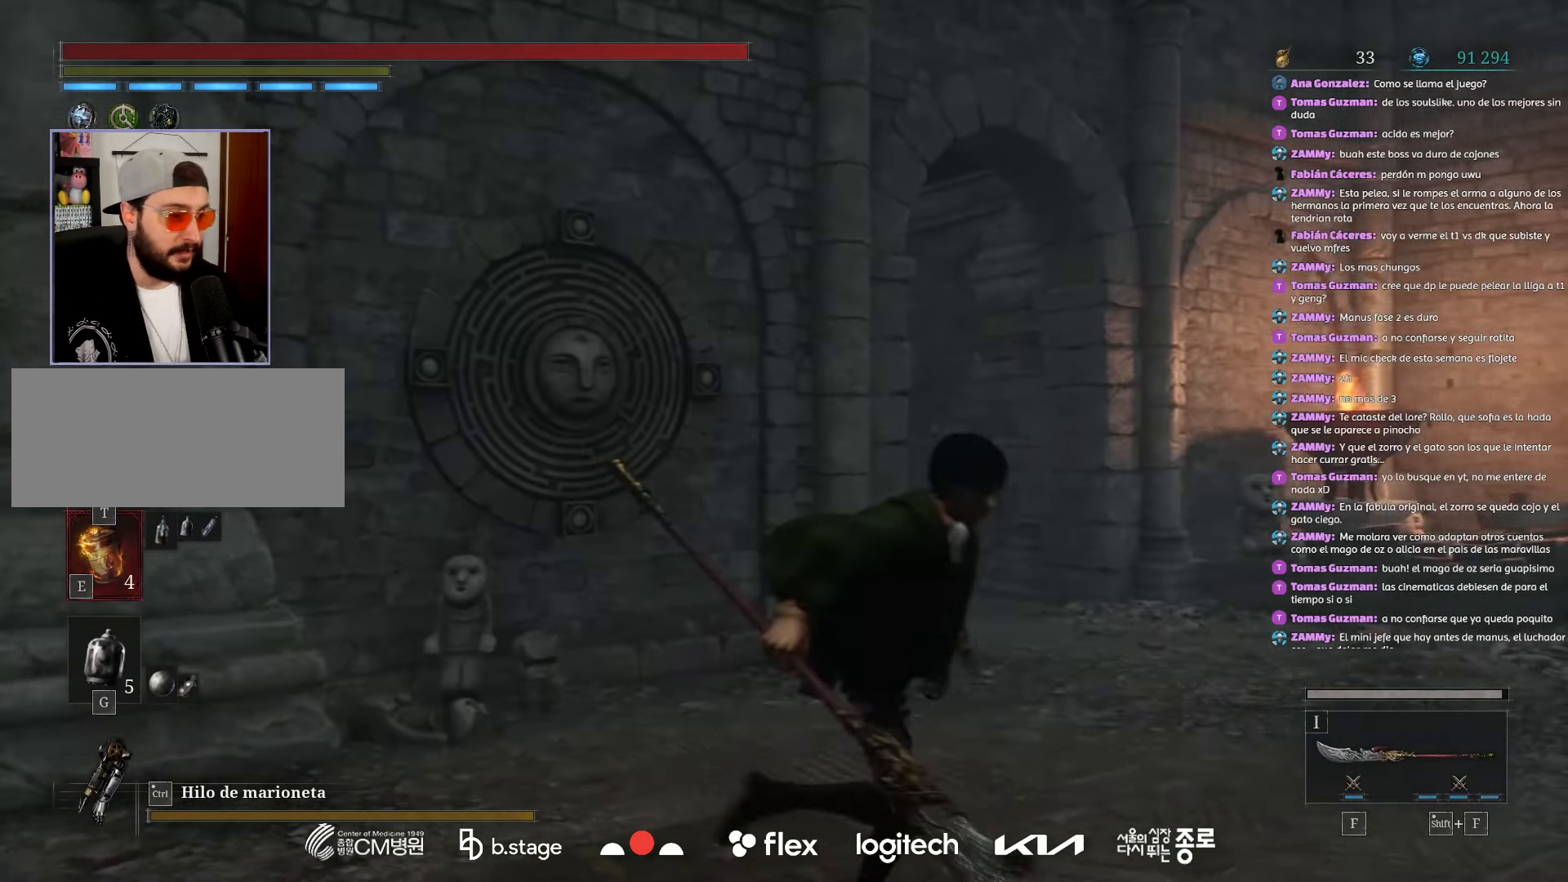
{"keys": ["w"], "mouse": ["left"], "events": [[34, "w", "down"], [167, "mouse_left", "down"], [400, "d", "up"]]}
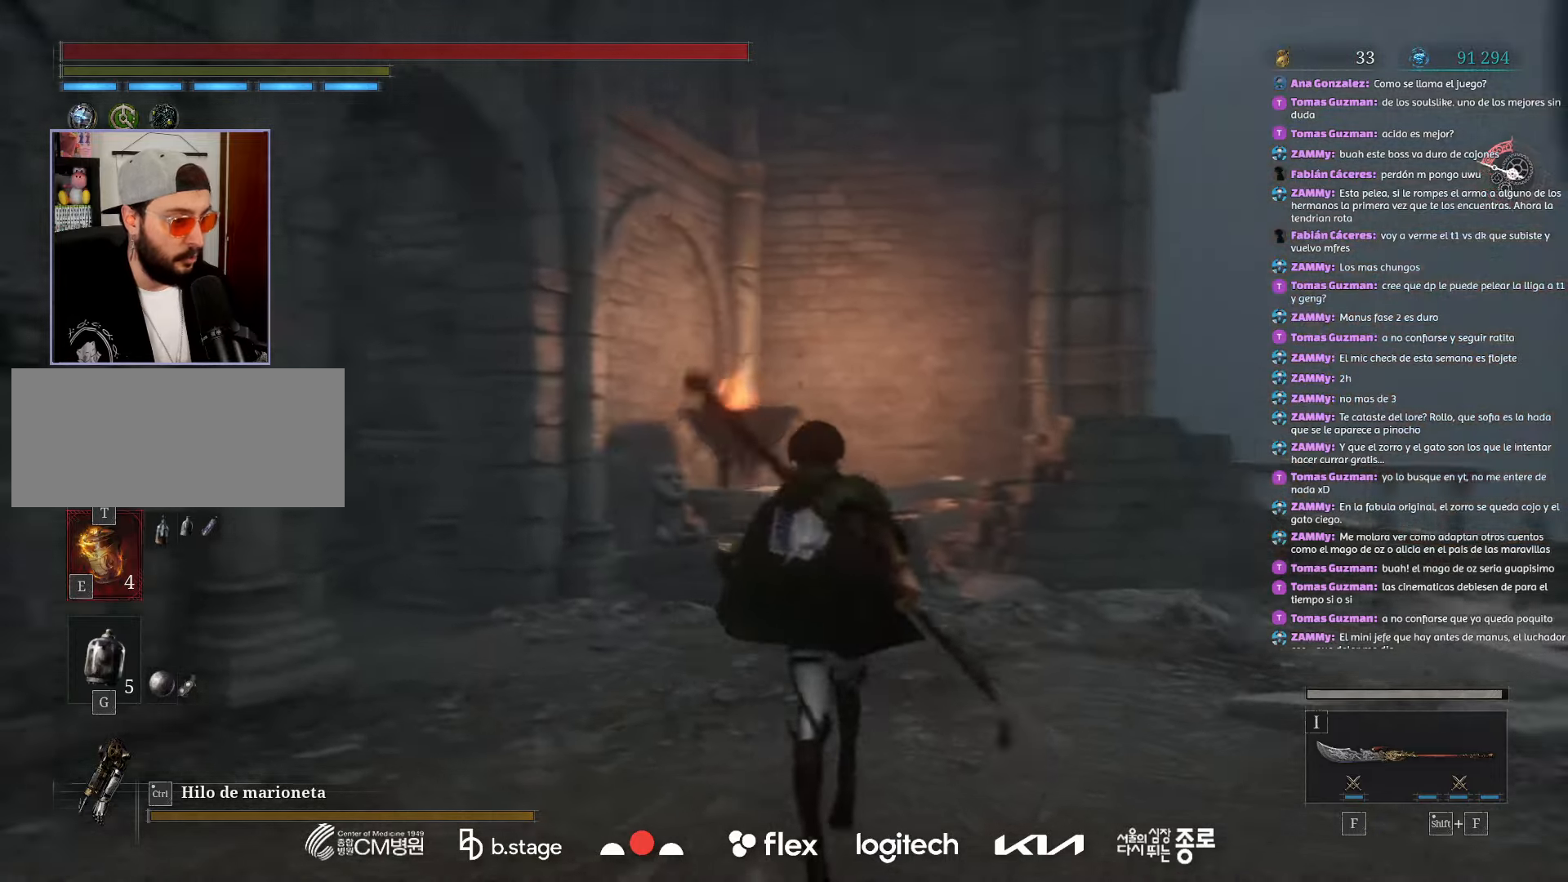
{"keys": ["w"], "mouse": ["left"], "events": []}
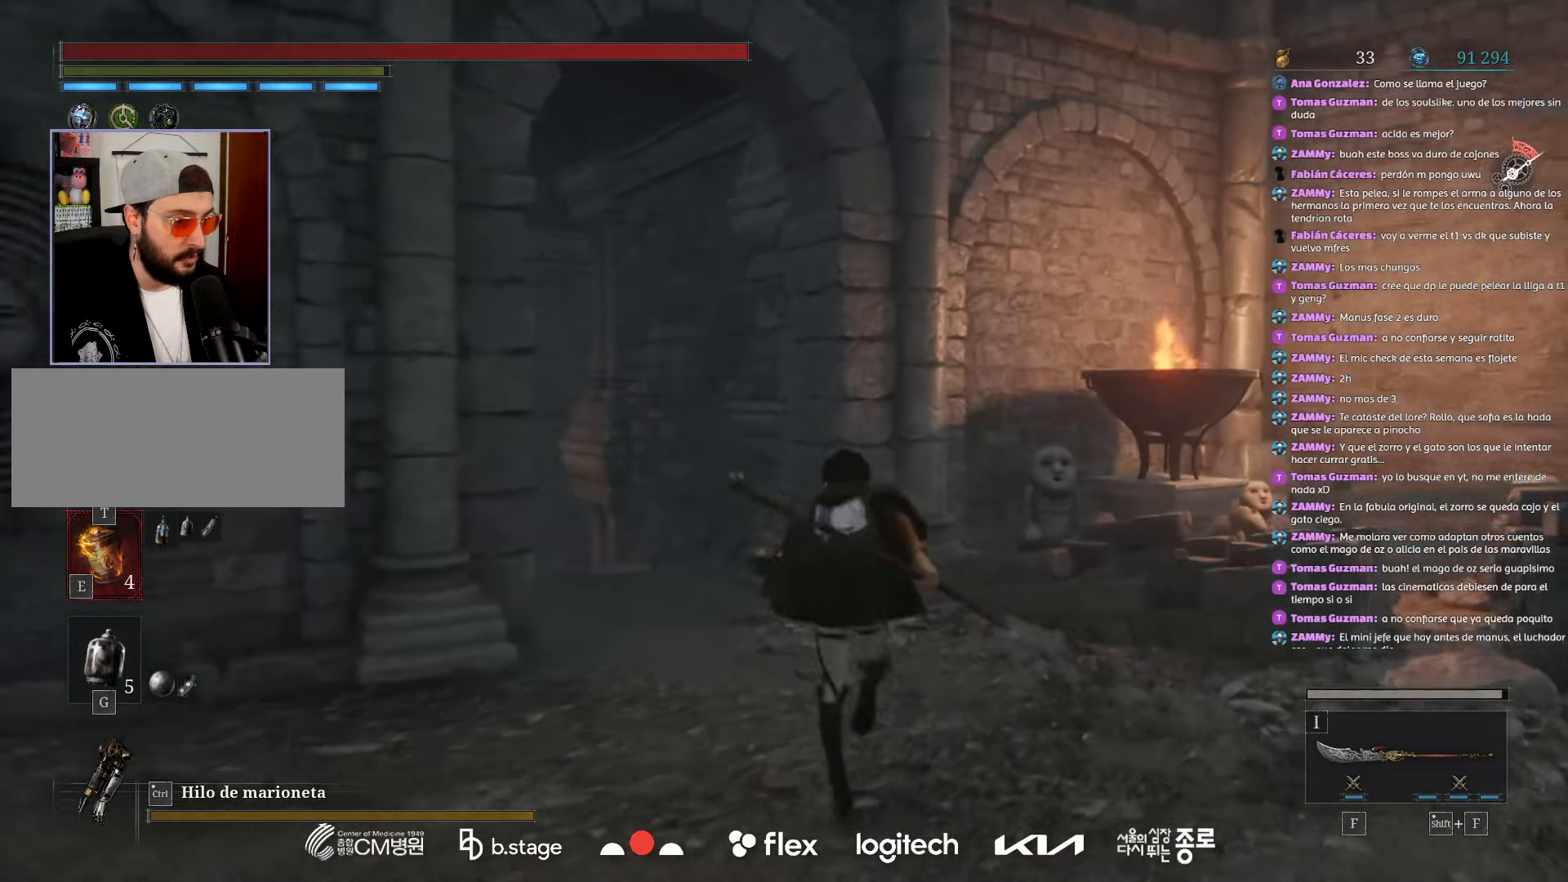
{"keys": [], "mouse": [], "events": [[184, "mouse_left", "up"], [434, "w", "up"]]}
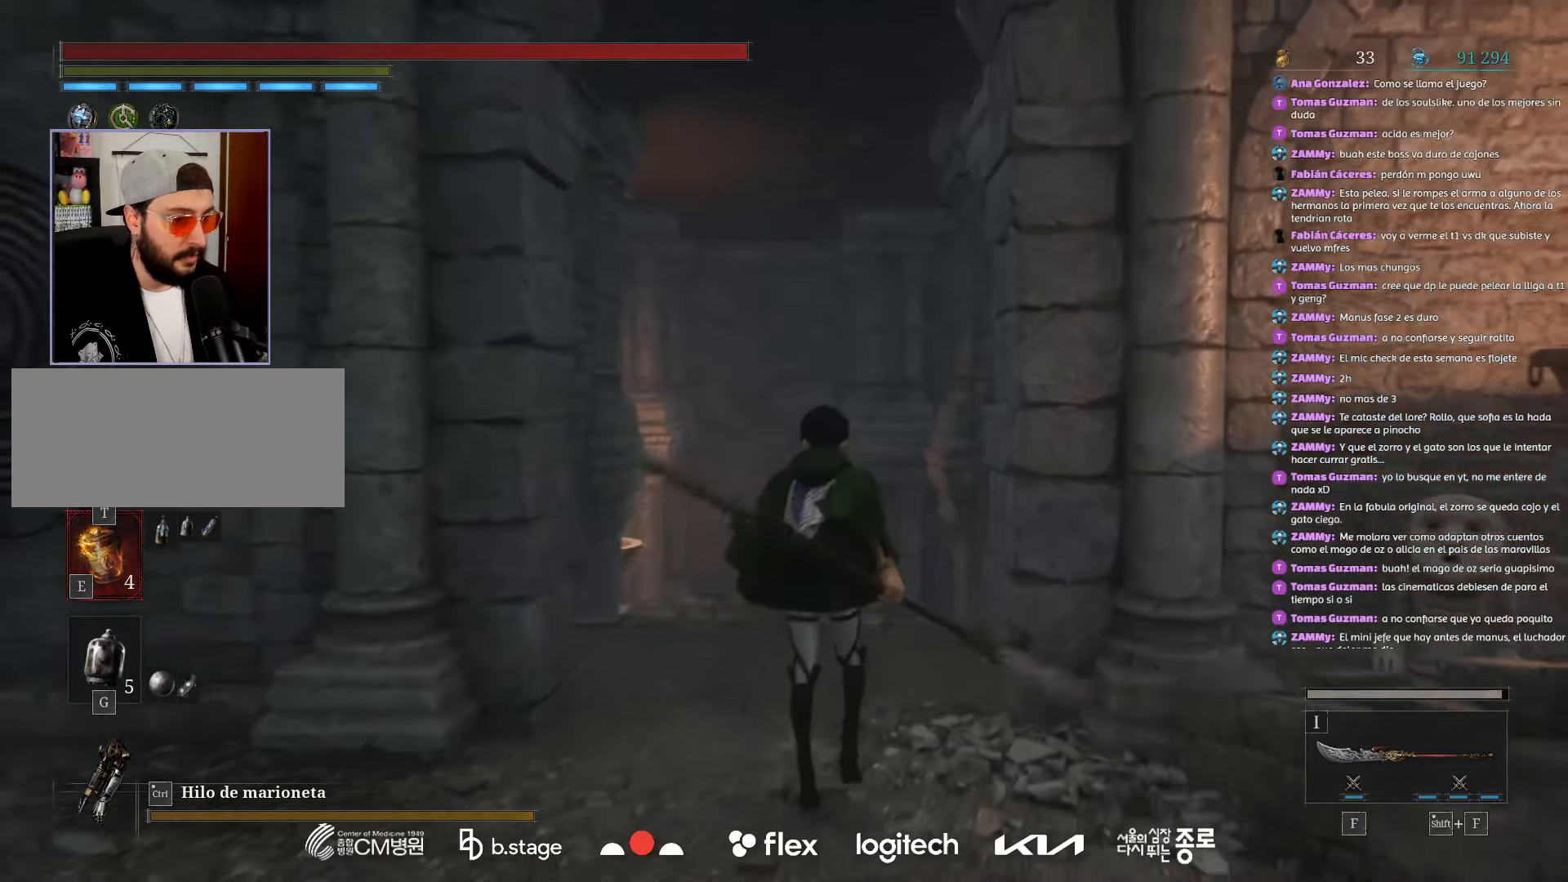
{"keys": ["w"], "mouse": ["left"], "events": [[67, "mouse_left", "down"], [84, "w", "down"]]}
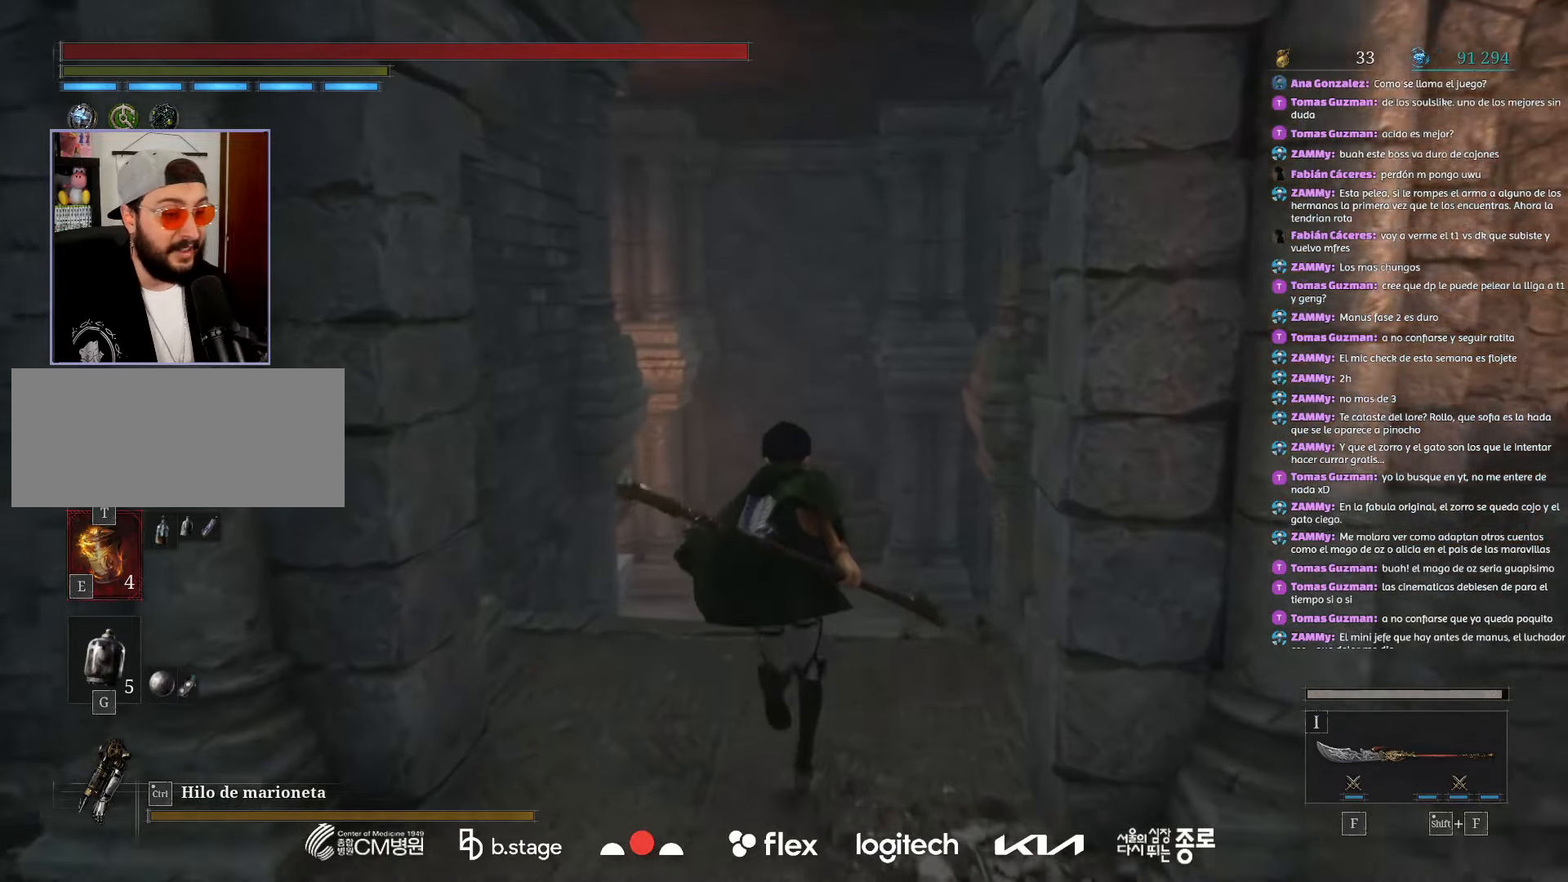
{"keys": ["w"], "mouse": ["left"], "events": []}
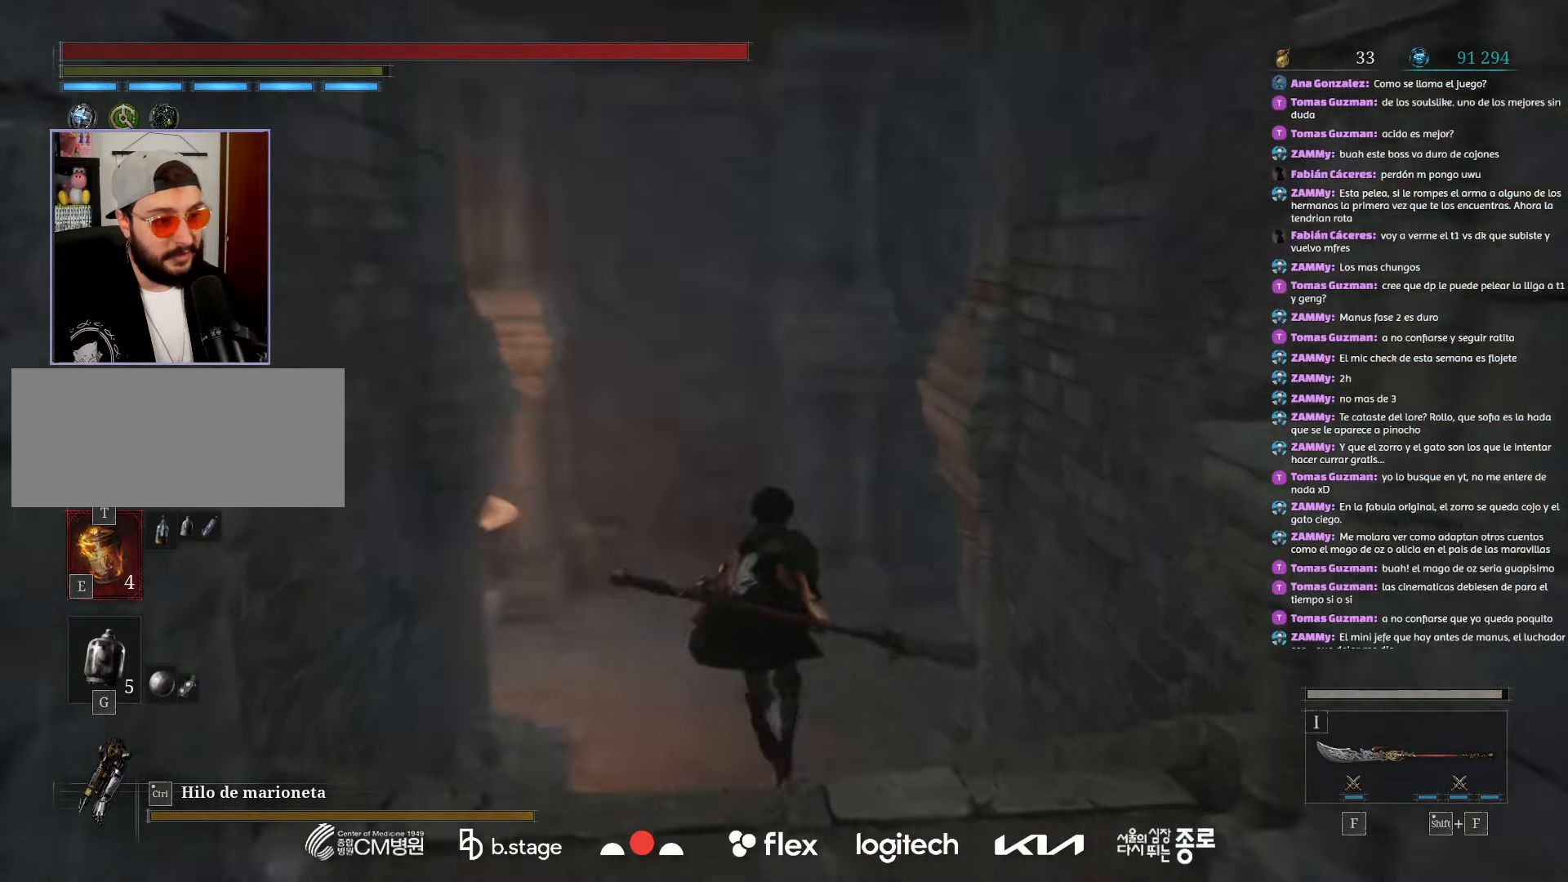
{"keys": ["w"], "mouse": ["left"], "events": []}
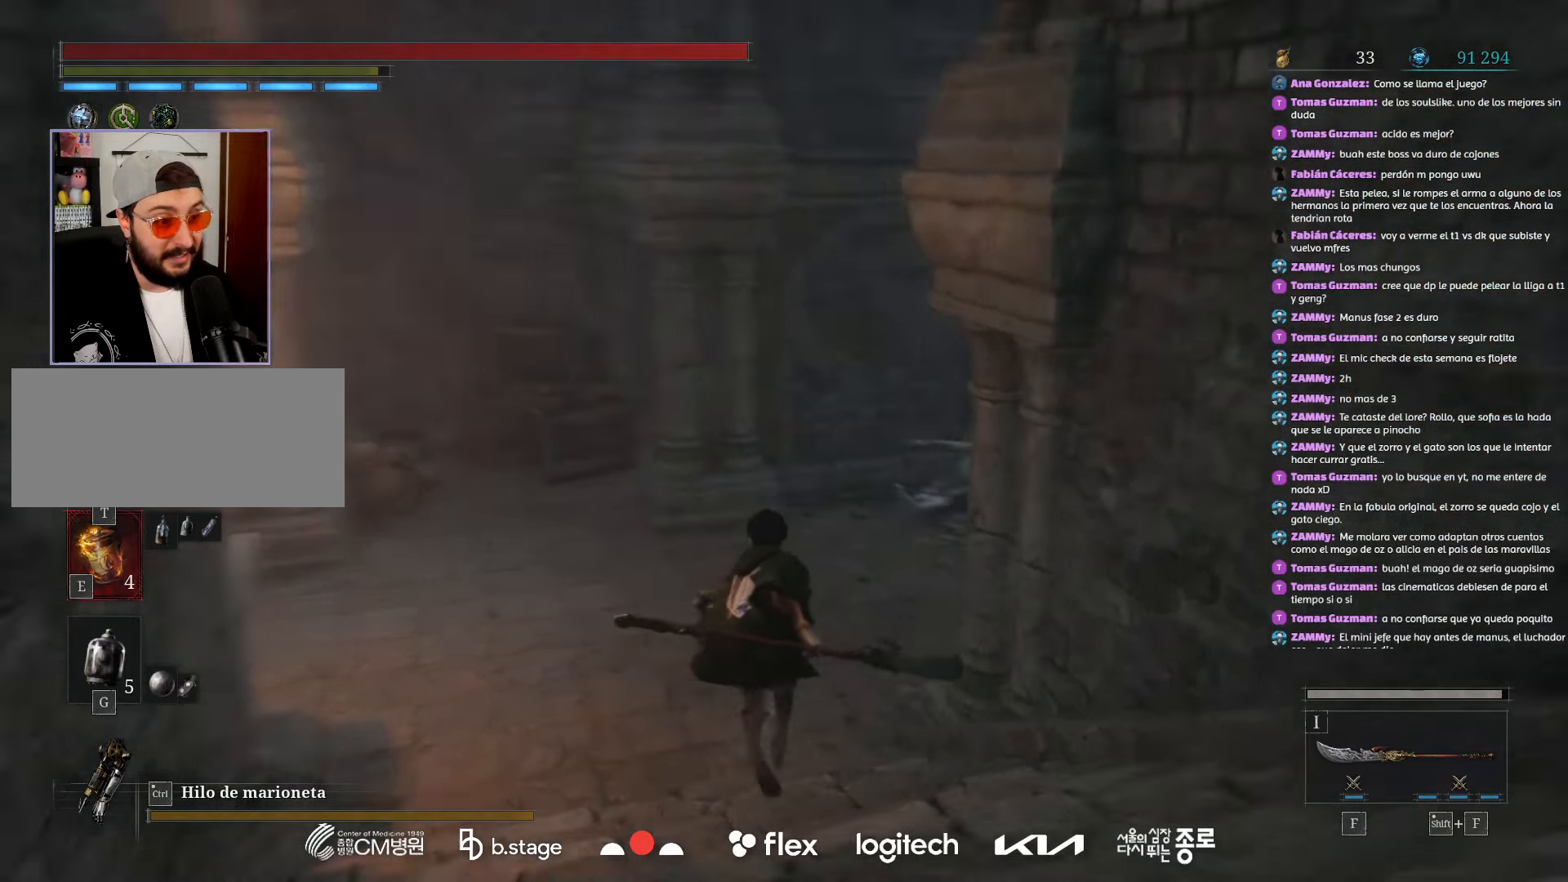
{"keys": ["w"], "mouse": ["left"], "events": []}